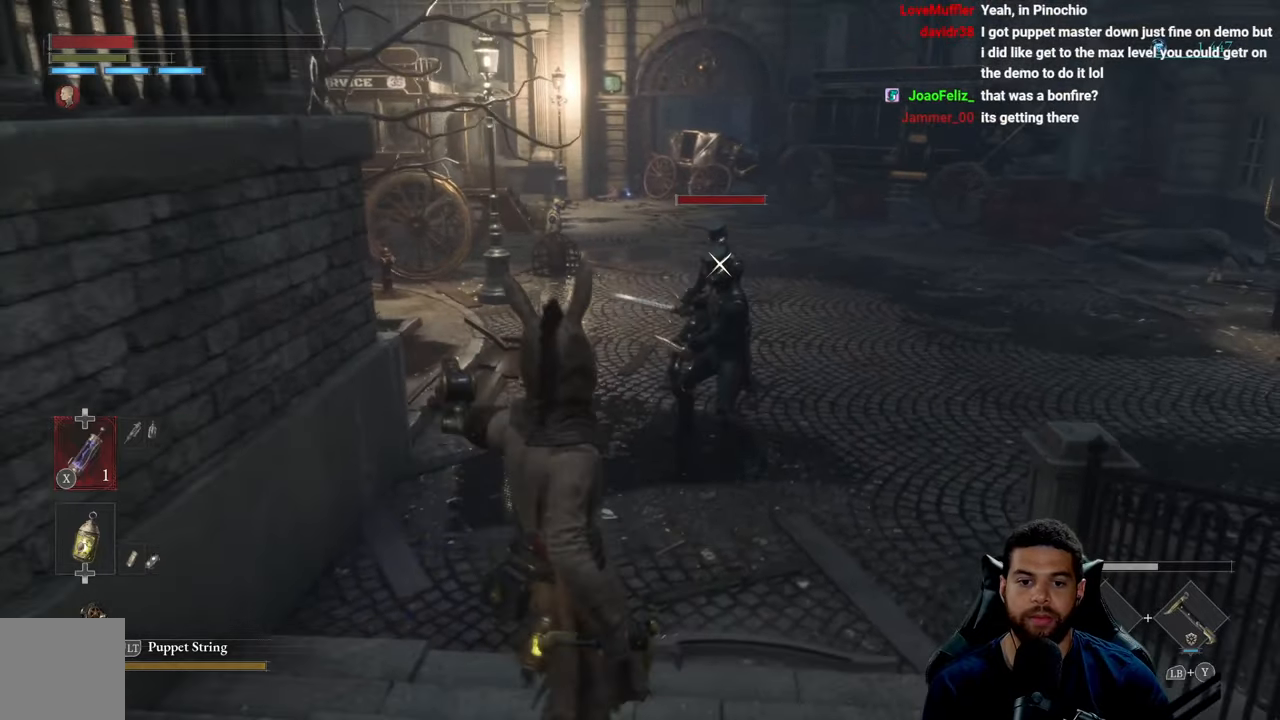
Gameplay with a controller (Xbox layout); each line is a JSON object with the inputs held at the frame after it. "events" lists button and stick changes between this image and that frame as [ms after this image, input, new state], when the widget could be followed in between.
{"buttons": [], "left_stick": "down", "right_stick": "center", "events": []}
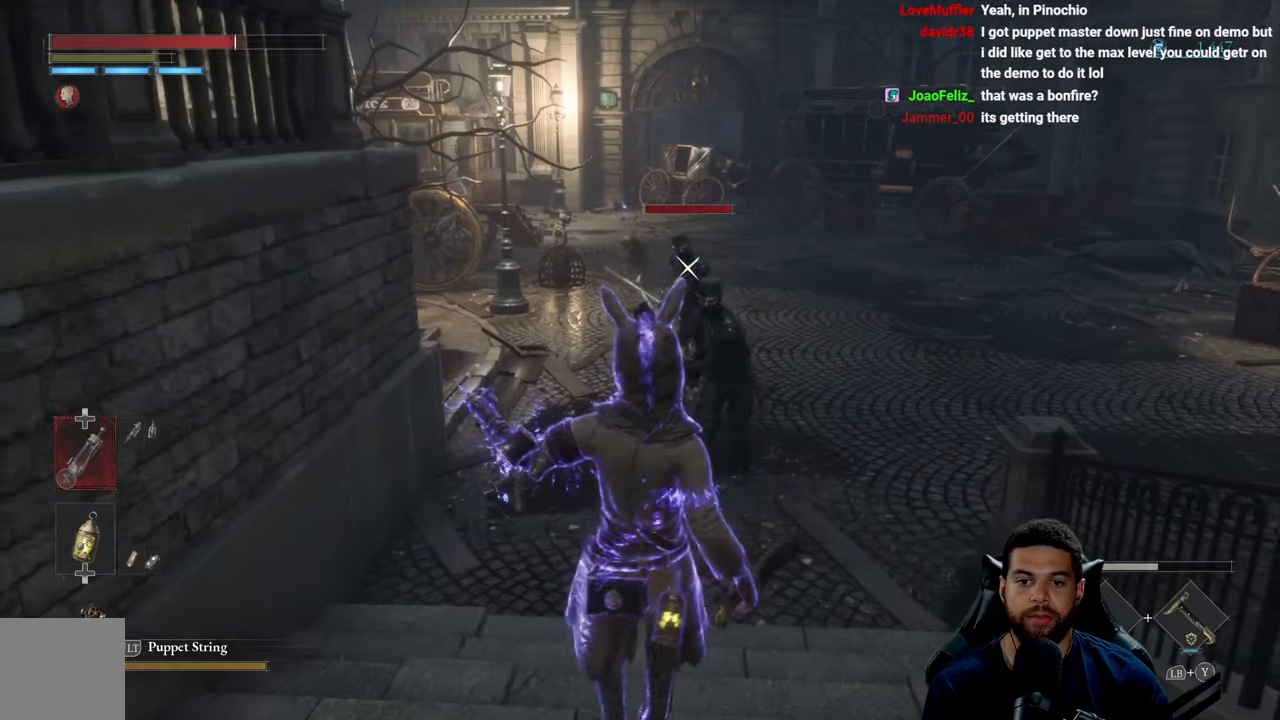
{"buttons": [], "left_stick": "up", "right_stick": "center", "events": [[17, "left_stick", "down-right"], [167, "left_stick", "up-right"], [233, "left_stick", "up"]]}
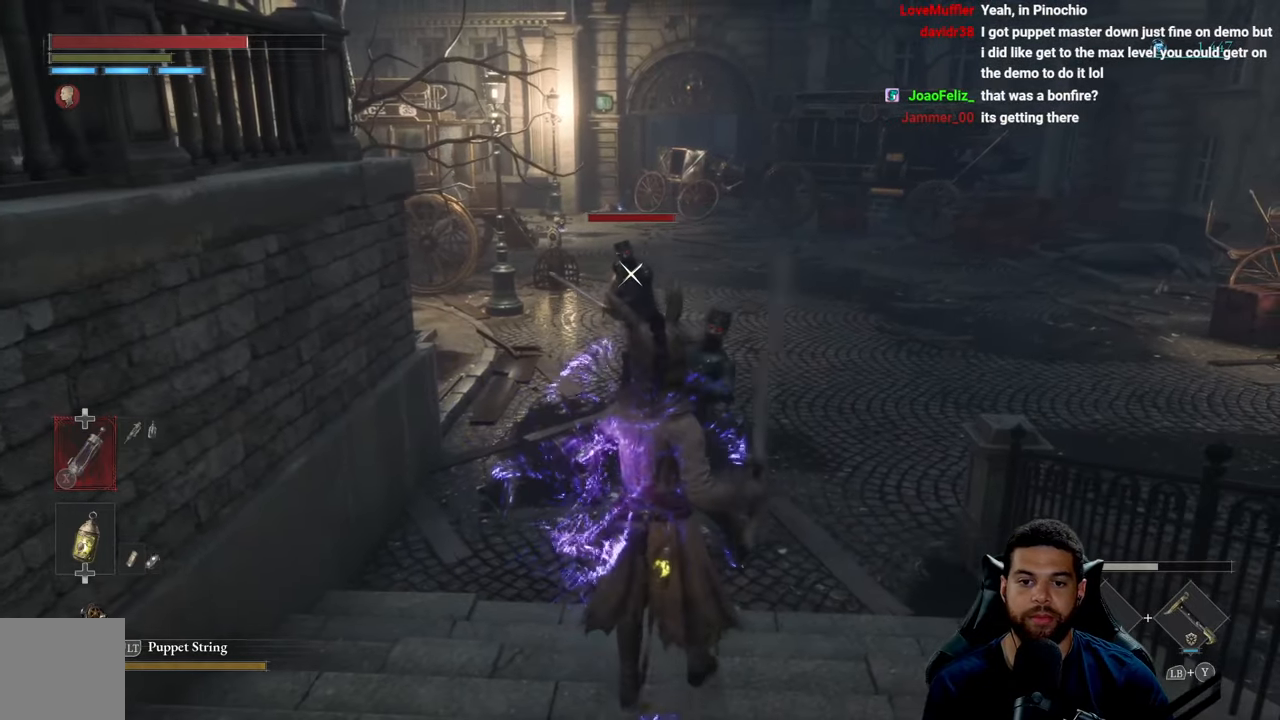
{"buttons": ["R2"], "left_stick": "up", "right_stick": "down", "events": [[83, "R2", "down"], [417, "right_stick", "down"]]}
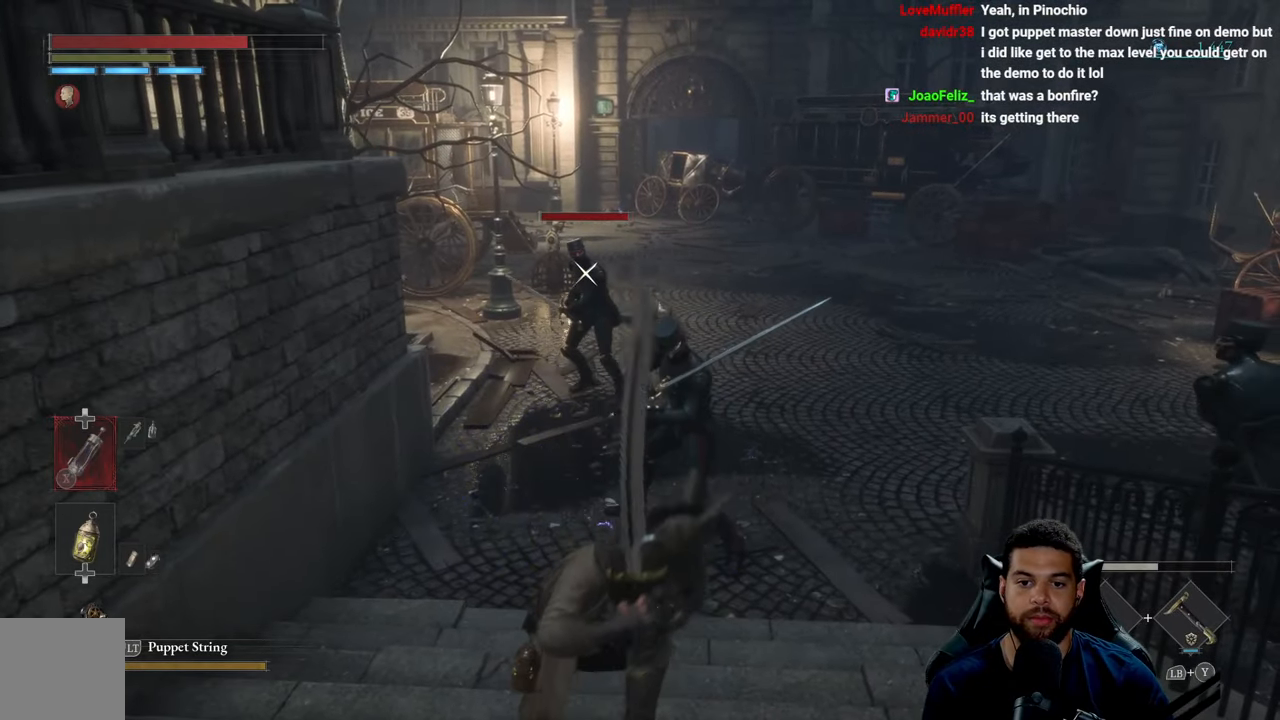
{"buttons": ["R2"], "left_stick": "up", "right_stick": "down", "events": [[183, "right_stick", "center"], [383, "right_stick", "down"]]}
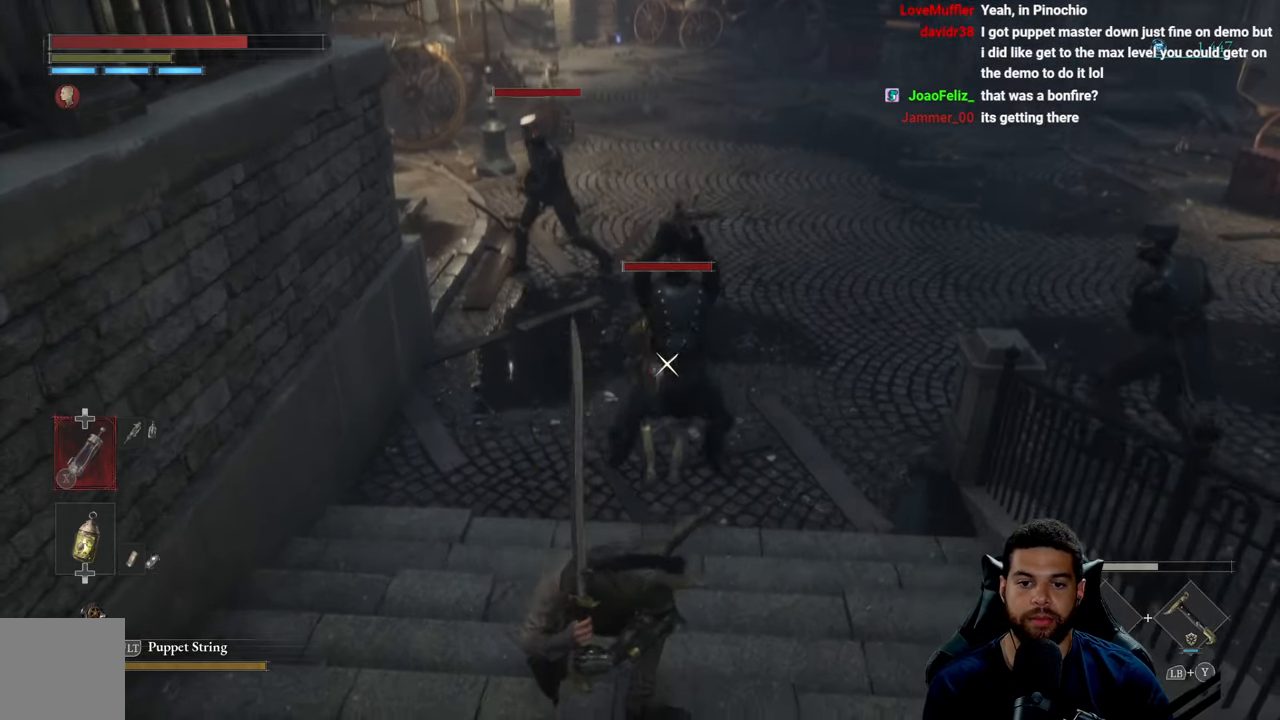
{"buttons": ["R2"], "left_stick": "up", "right_stick": "center", "events": [[150, "right_stick", "center"]]}
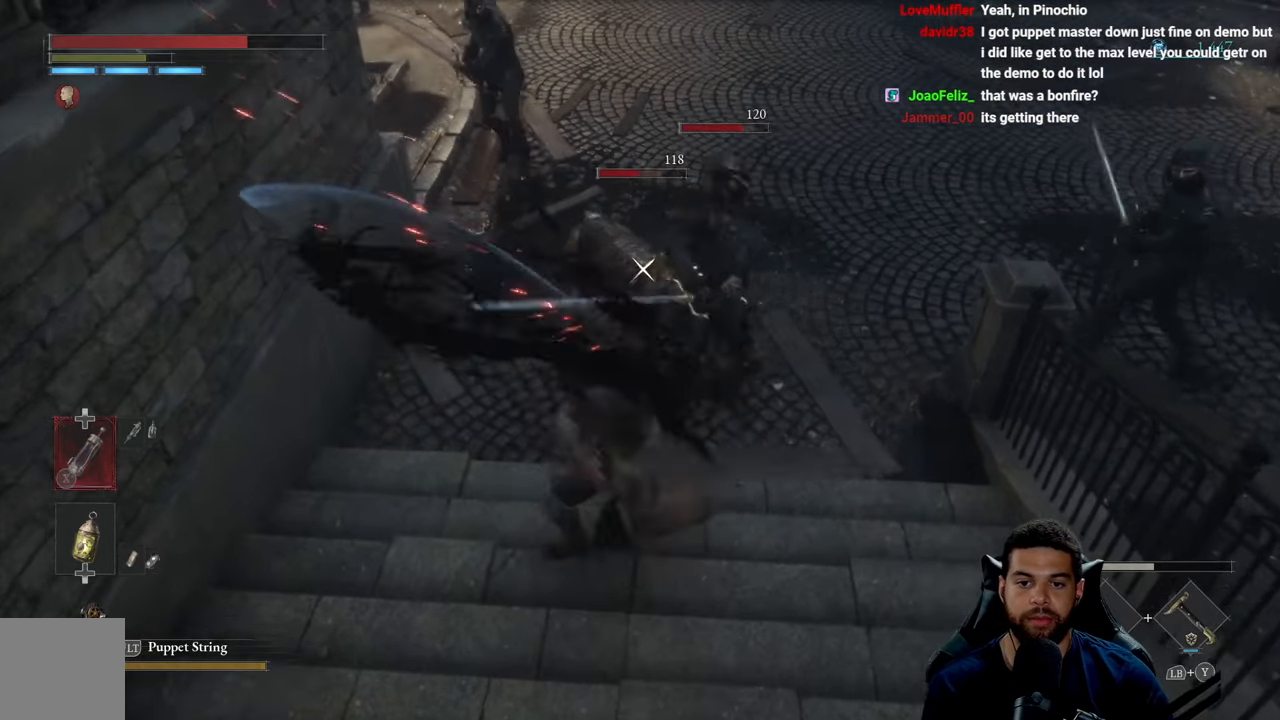
{"buttons": ["R2"], "left_stick": "down-left", "right_stick": "center", "events": [[483, "left_stick", "down-left"]]}
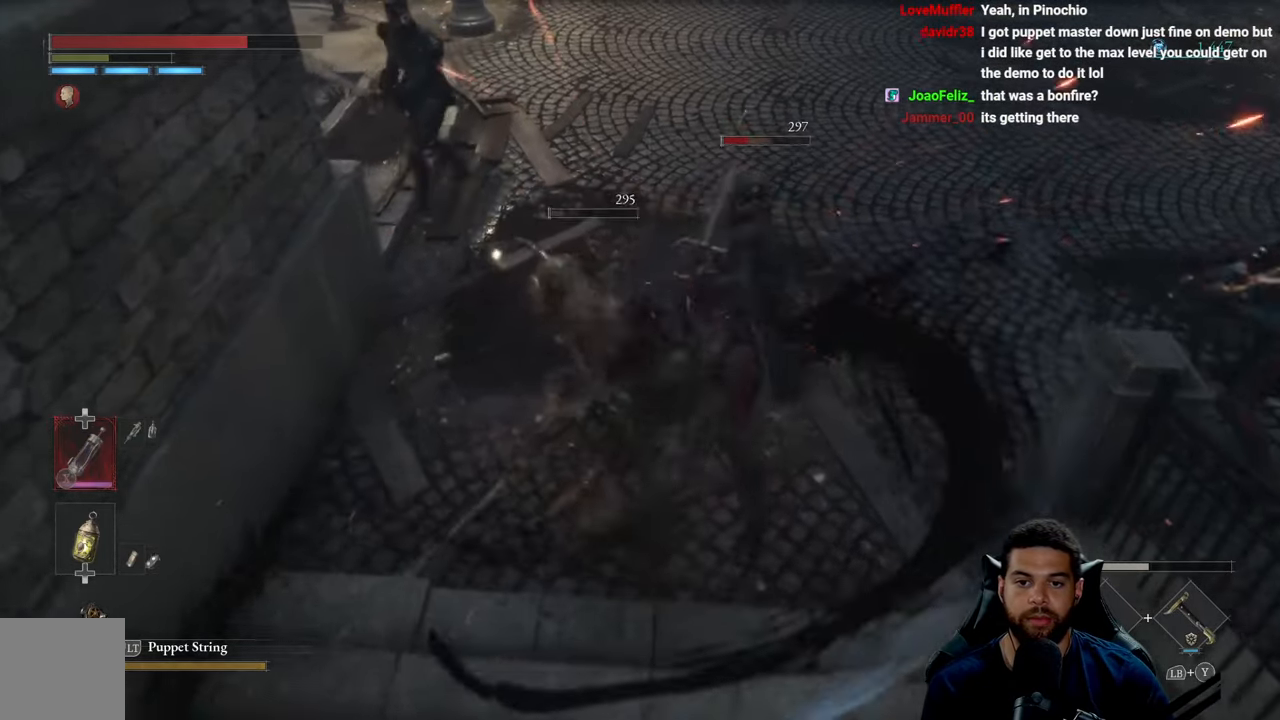
{"buttons": [], "left_stick": "down", "right_stick": "center", "events": [[17, "R2", "up"], [50, "left_stick", "down"], [83, "B", "down"], [183, "B", "up"], [233, "B", "down"], [317, "B", "up"], [400, "B", "down"], [483, "B", "up"]]}
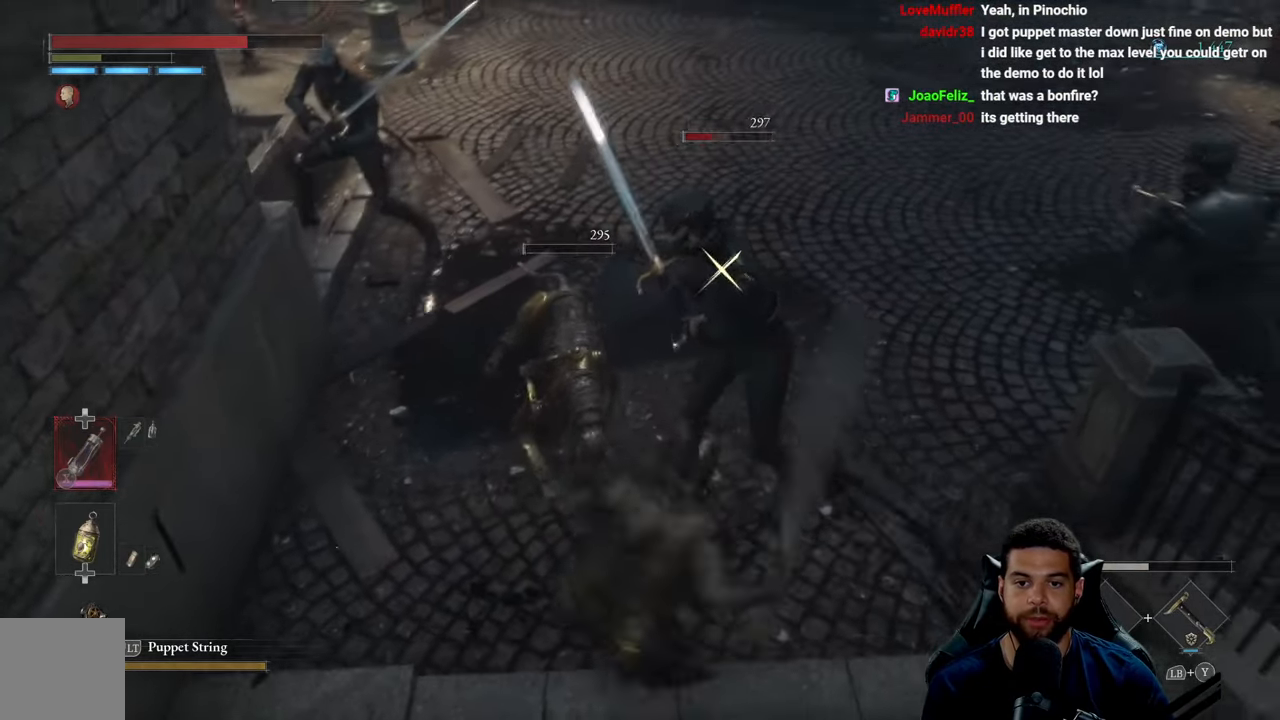
{"buttons": [], "left_stick": "down", "right_stick": "center", "events": [[50, "B", "down"], [150, "B", "up"], [417, "B", "down"], [484, "B", "up"]]}
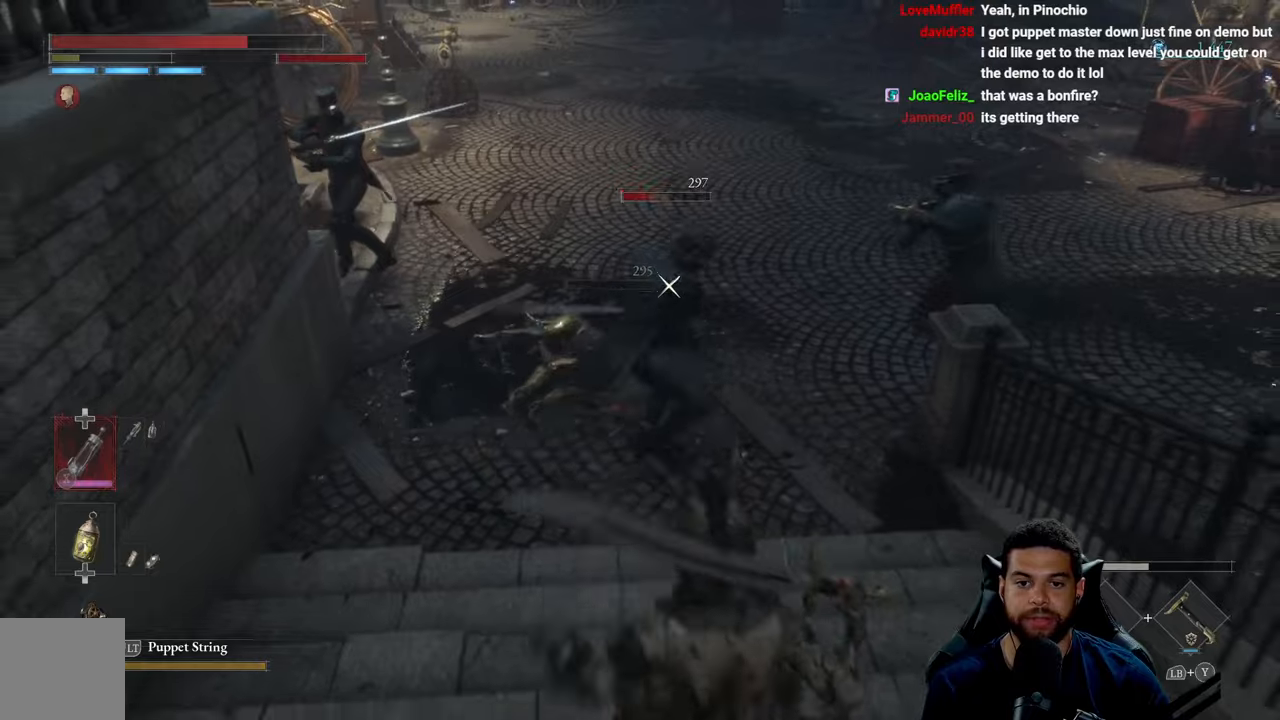
{"buttons": [], "left_stick": "up", "right_stick": "center", "events": [[334, "left_stick", "right"], [400, "left_stick", "up"]]}
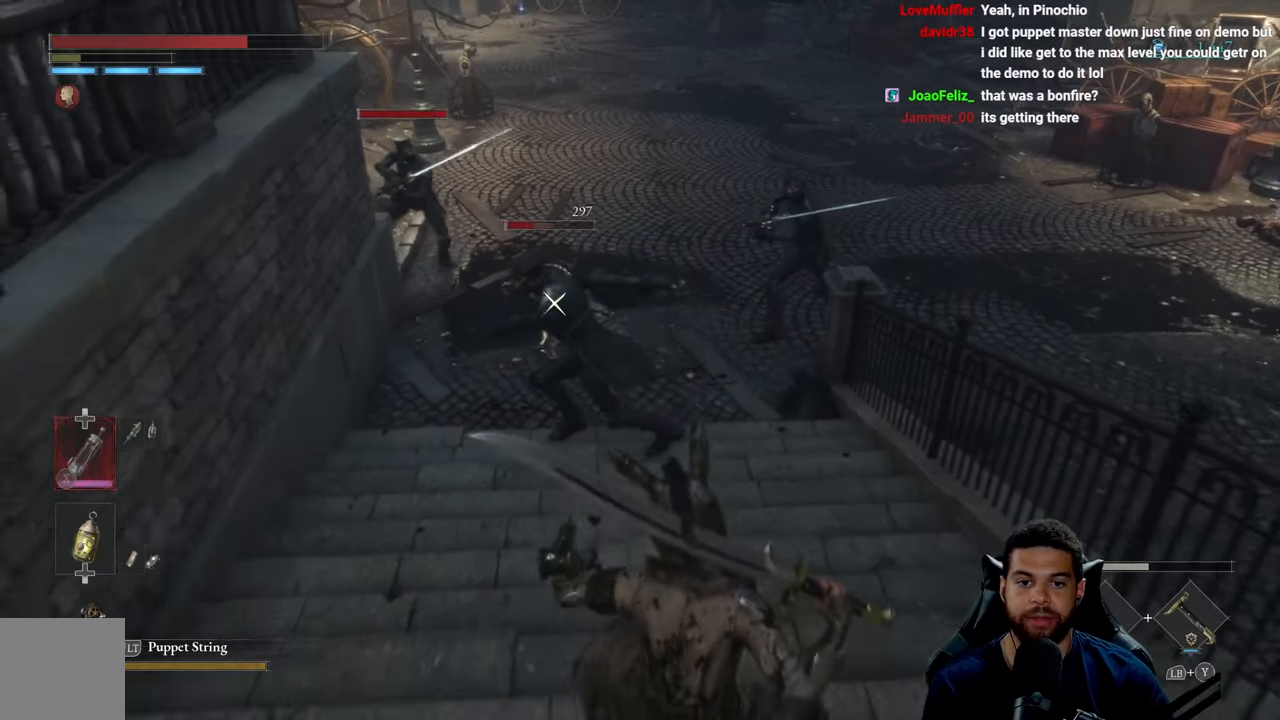
{"buttons": ["R1"], "left_stick": "up", "right_stick": "center", "events": [[500, "R1", "down"]]}
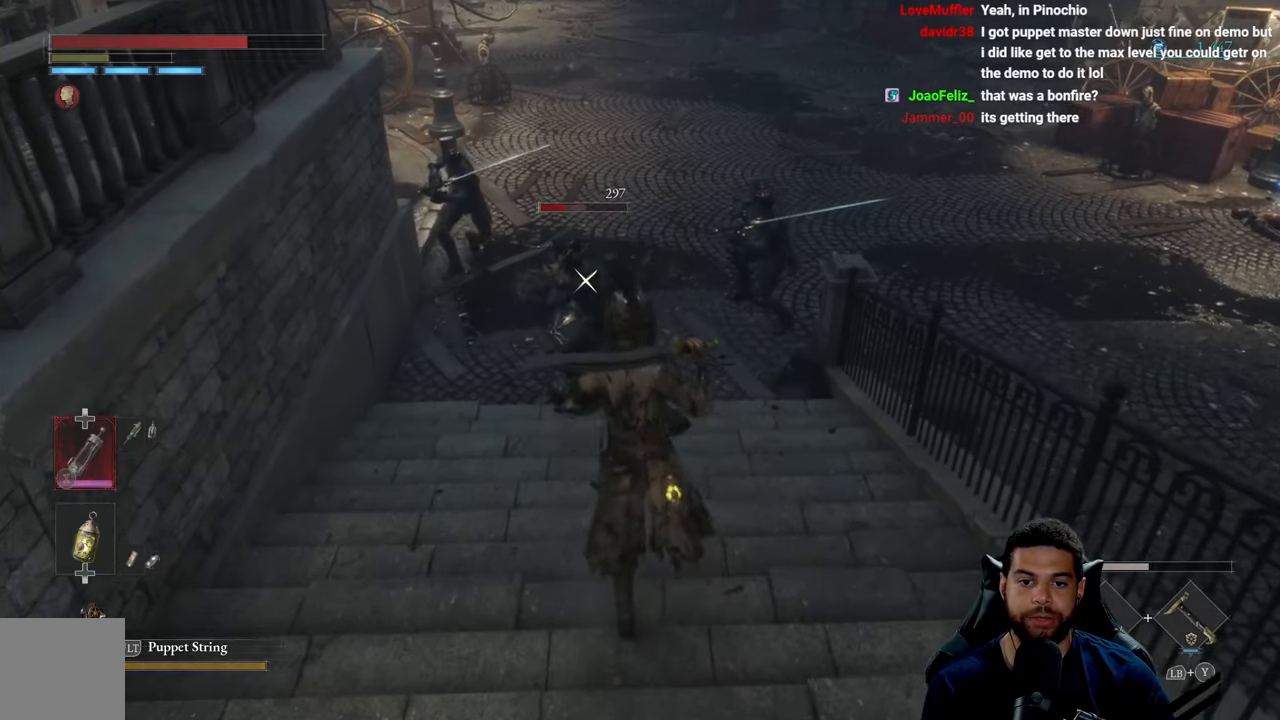
{"buttons": [], "left_stick": "up", "right_stick": "center", "events": [[100, "R1", "up"]]}
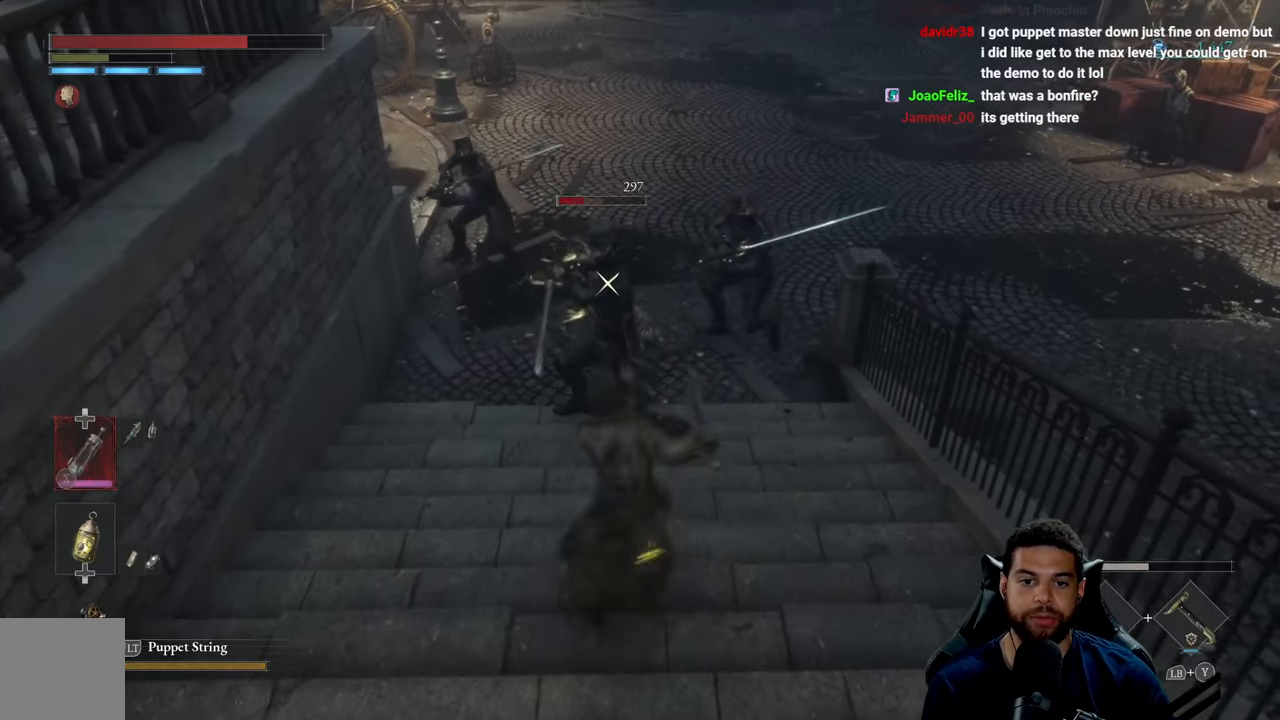
{"buttons": ["B"], "left_stick": "down", "right_stick": "center", "events": [[250, "left_stick", "down-right"], [300, "B", "down"], [367, "B", "up"], [400, "left_stick", "down"], [450, "B", "down"]]}
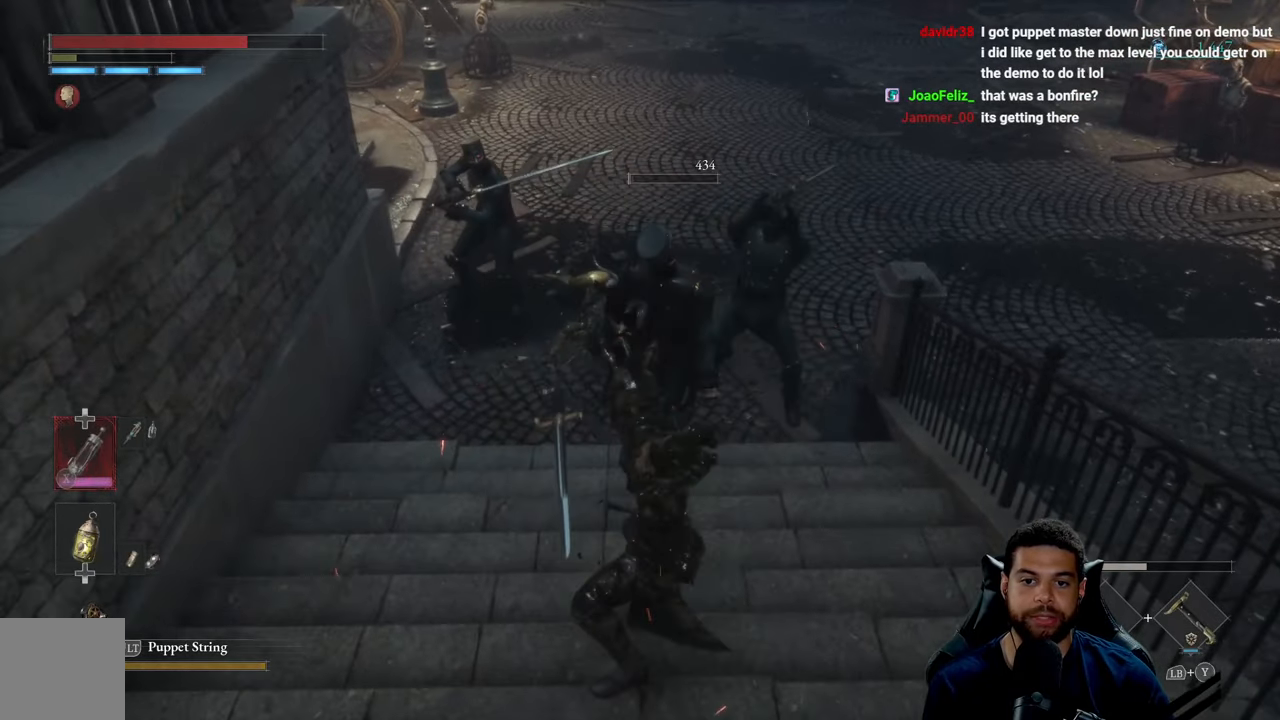
{"buttons": [], "left_stick": "down", "right_stick": "center", "events": [[34, "B", "up"]]}
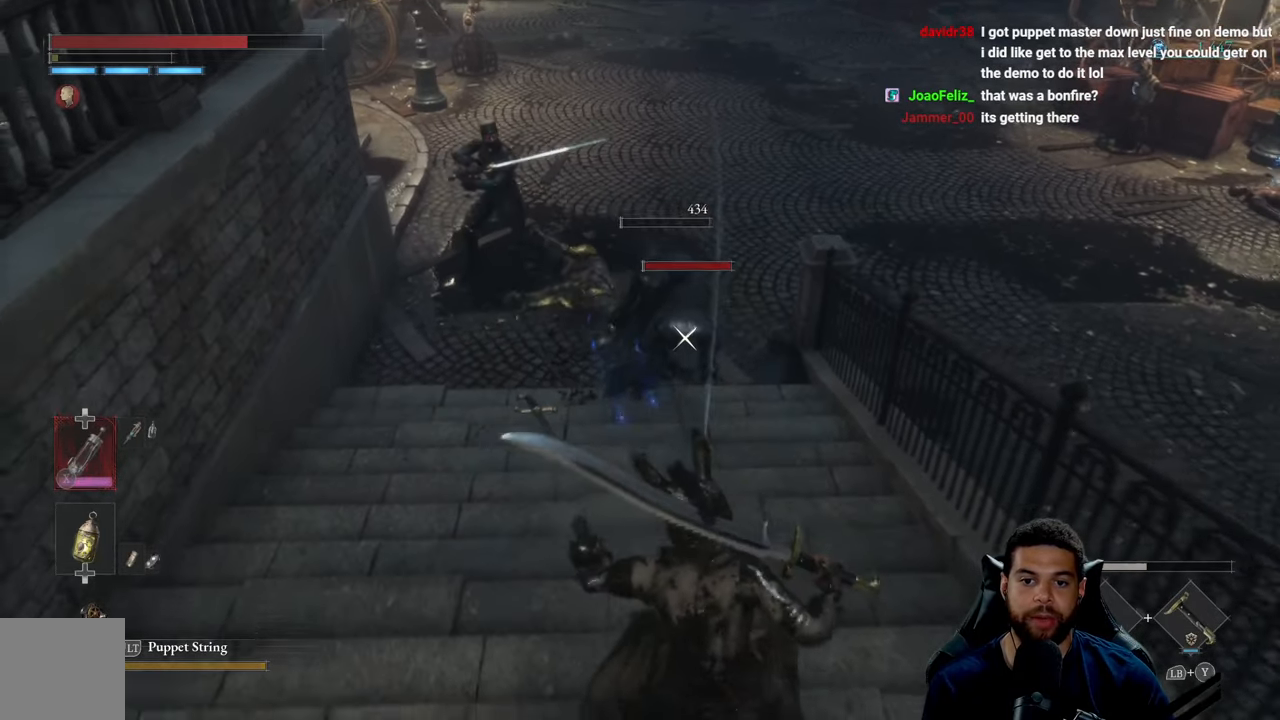
{"buttons": [], "left_stick": "up", "right_stick": "center", "events": [[34, "left_stick", "down-left"], [284, "left_stick", "up"]]}
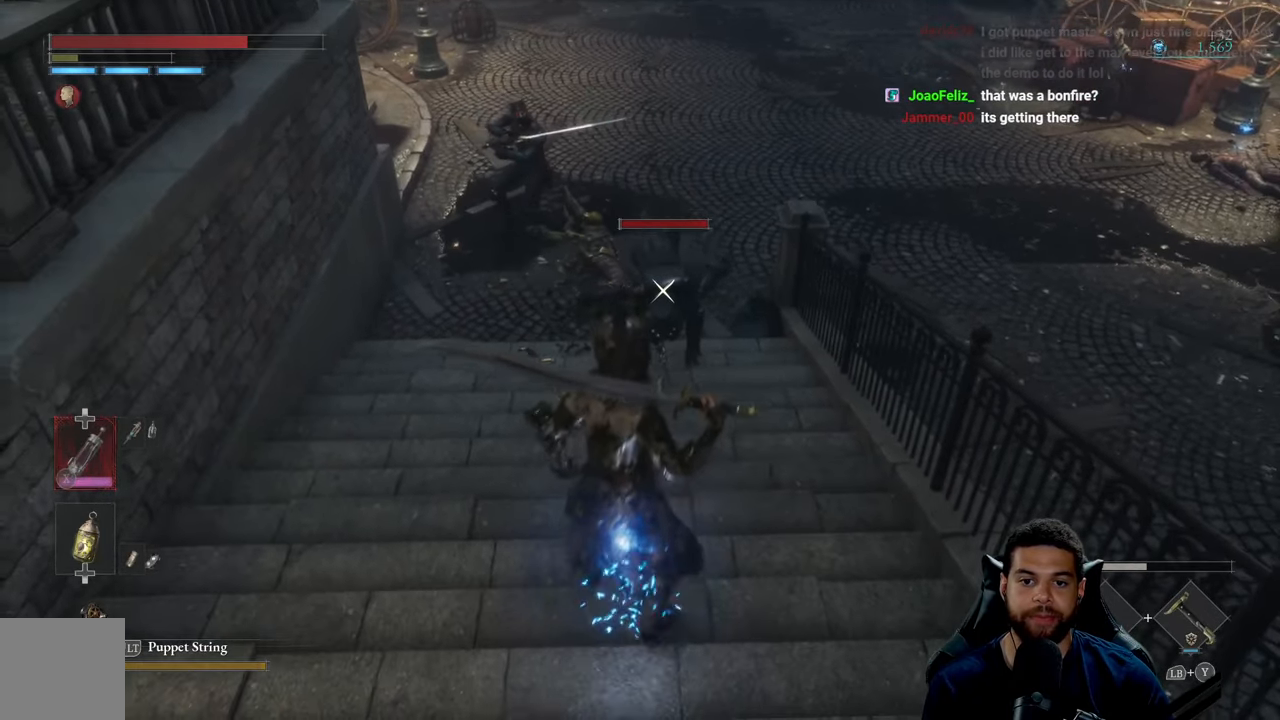
{"buttons": ["R2"], "left_stick": "up", "right_stick": "center", "events": [[484, "R2", "down"]]}
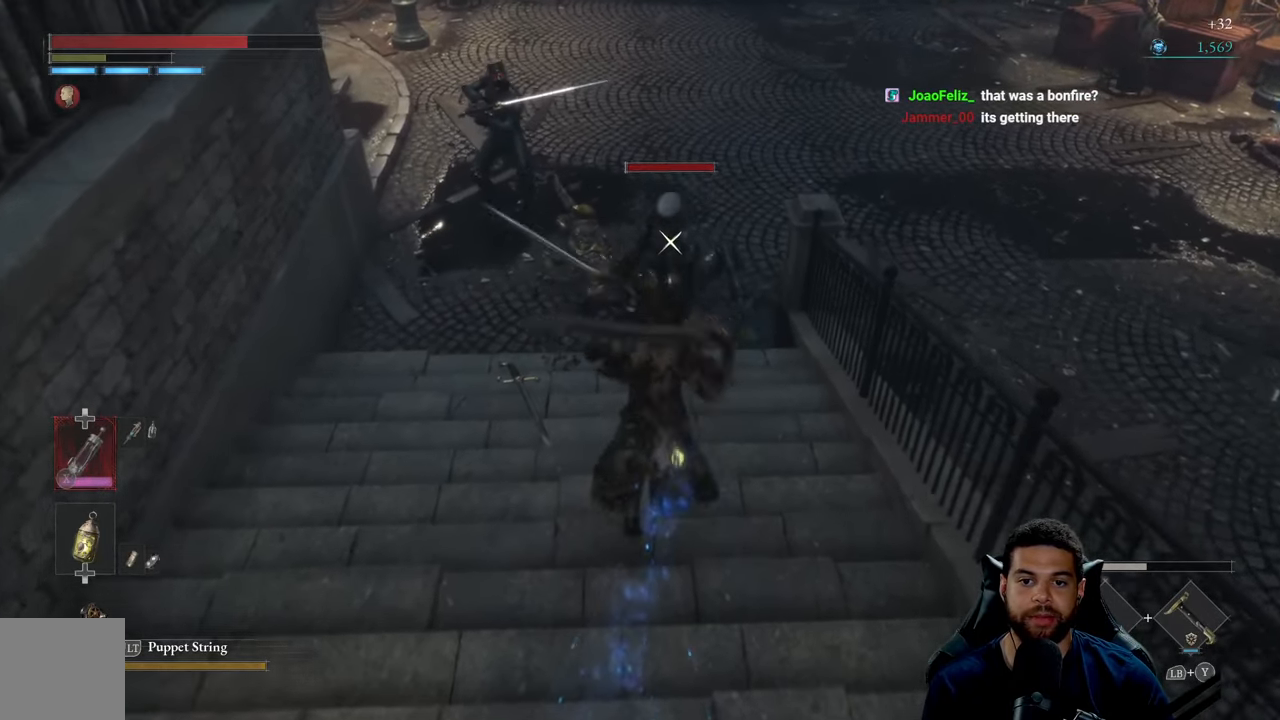
{"buttons": ["R2"], "left_stick": "up", "right_stick": "center", "events": []}
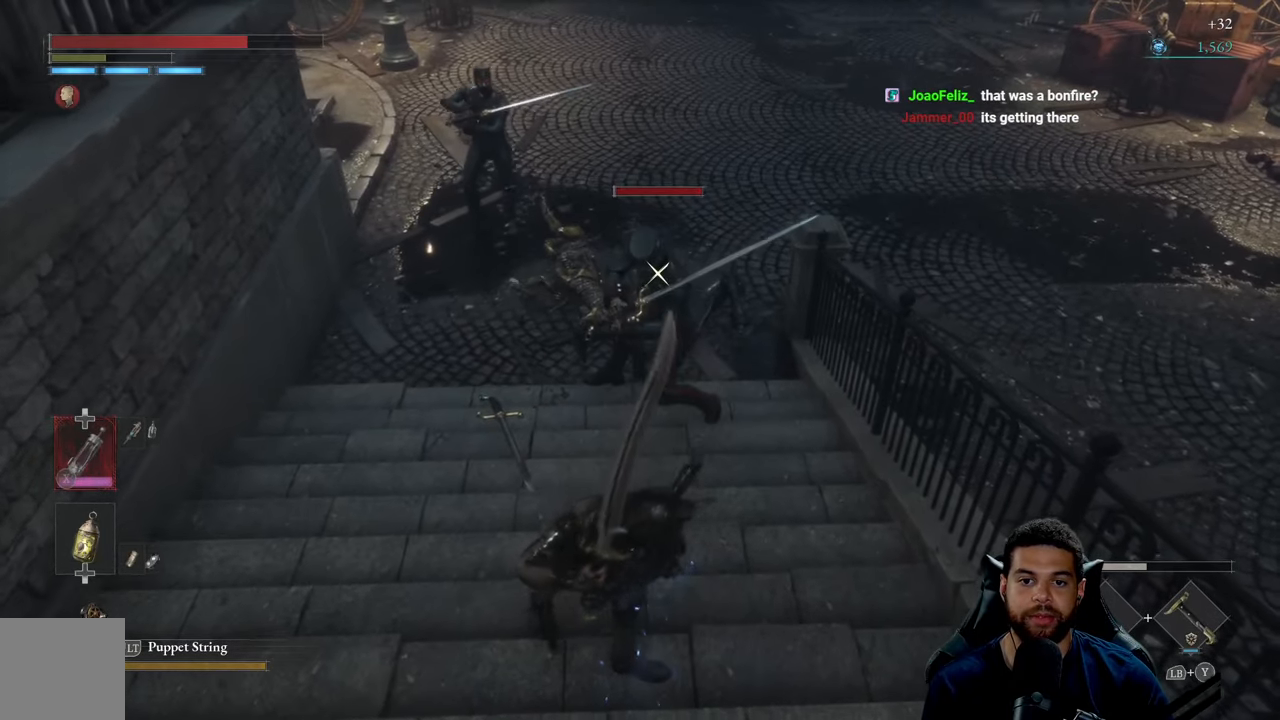
{"buttons": ["R2"], "left_stick": "up", "right_stick": "center", "events": []}
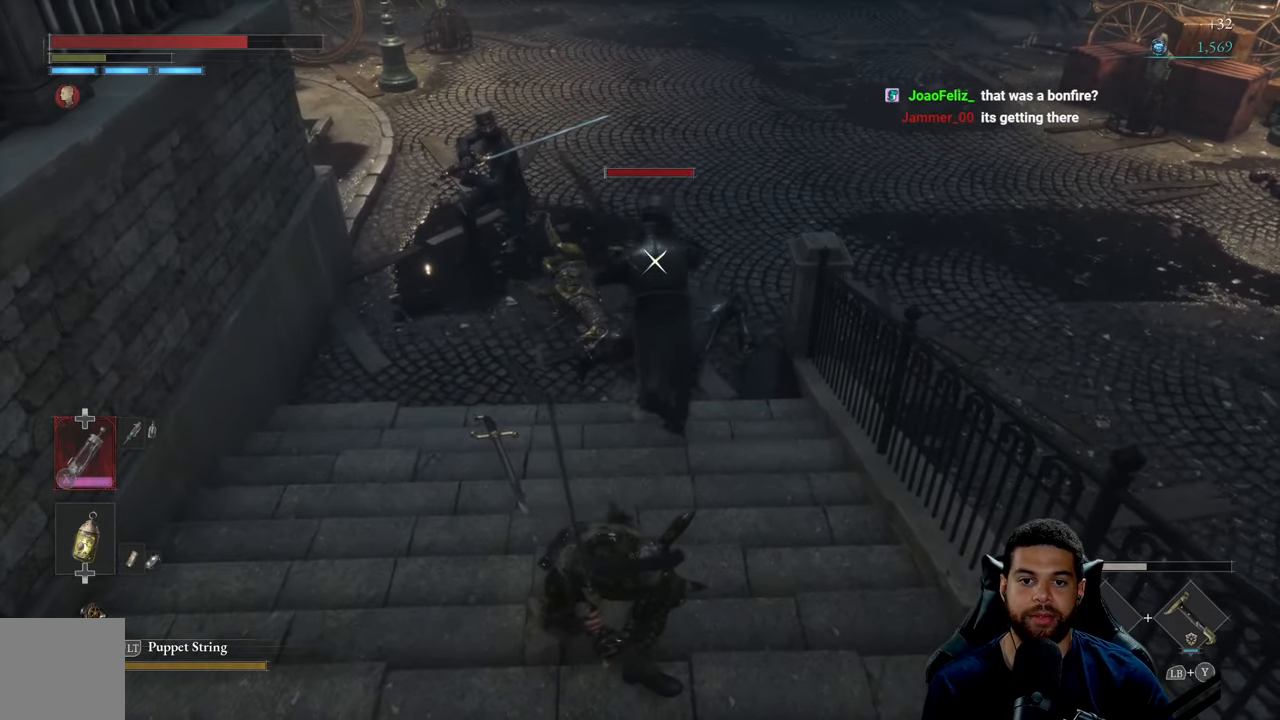
{"buttons": ["R2"], "left_stick": "up", "right_stick": "center", "events": []}
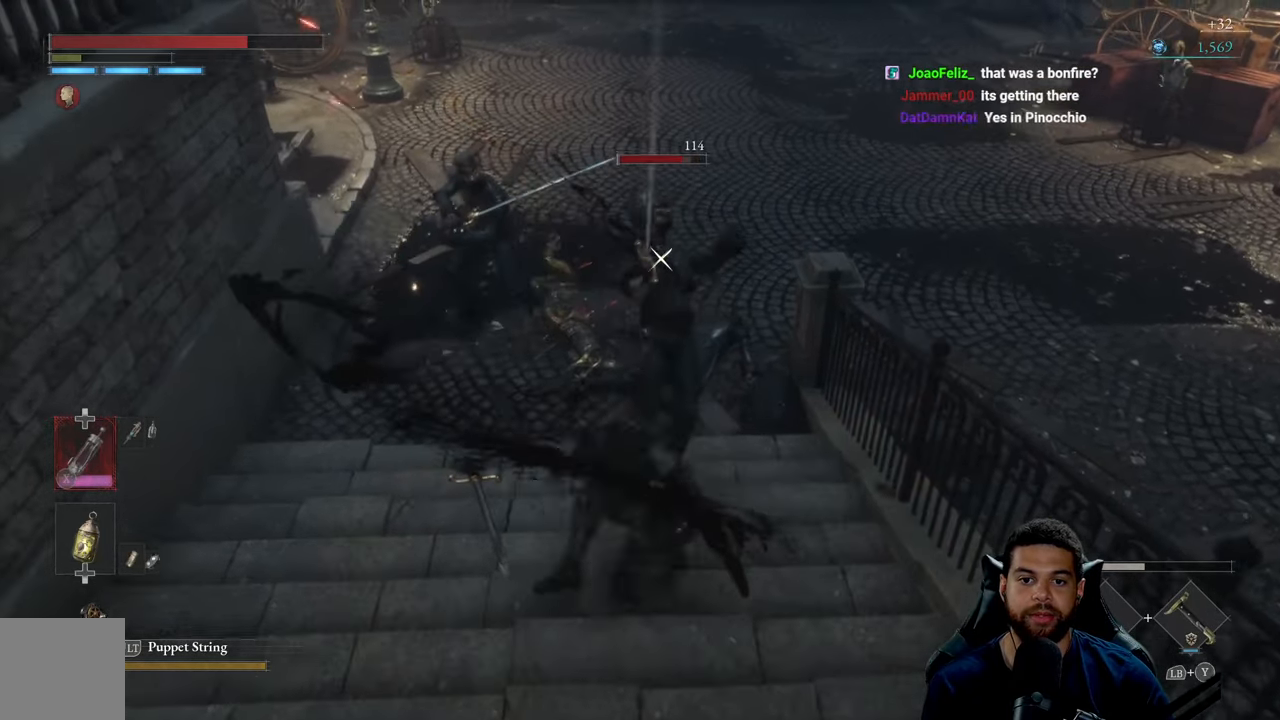
{"buttons": ["B"], "left_stick": "down", "right_stick": "center", "events": [[350, "left_stick", "left"], [383, "R2", "up"], [433, "left_stick", "down"], [450, "B", "down"]]}
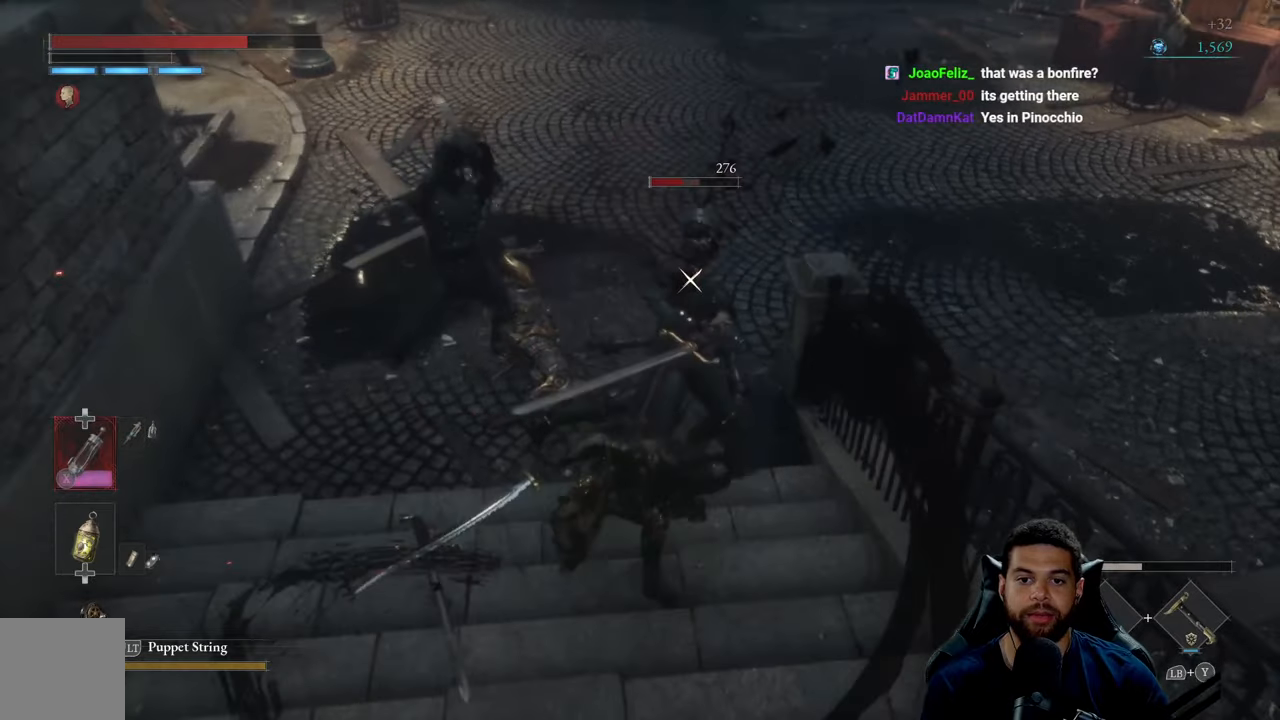
{"buttons": [], "left_stick": "down", "right_stick": "center", "events": [[33, "B", "up"], [100, "B", "down"], [183, "B", "up"], [383, "B", "down"], [466, "B", "up"]]}
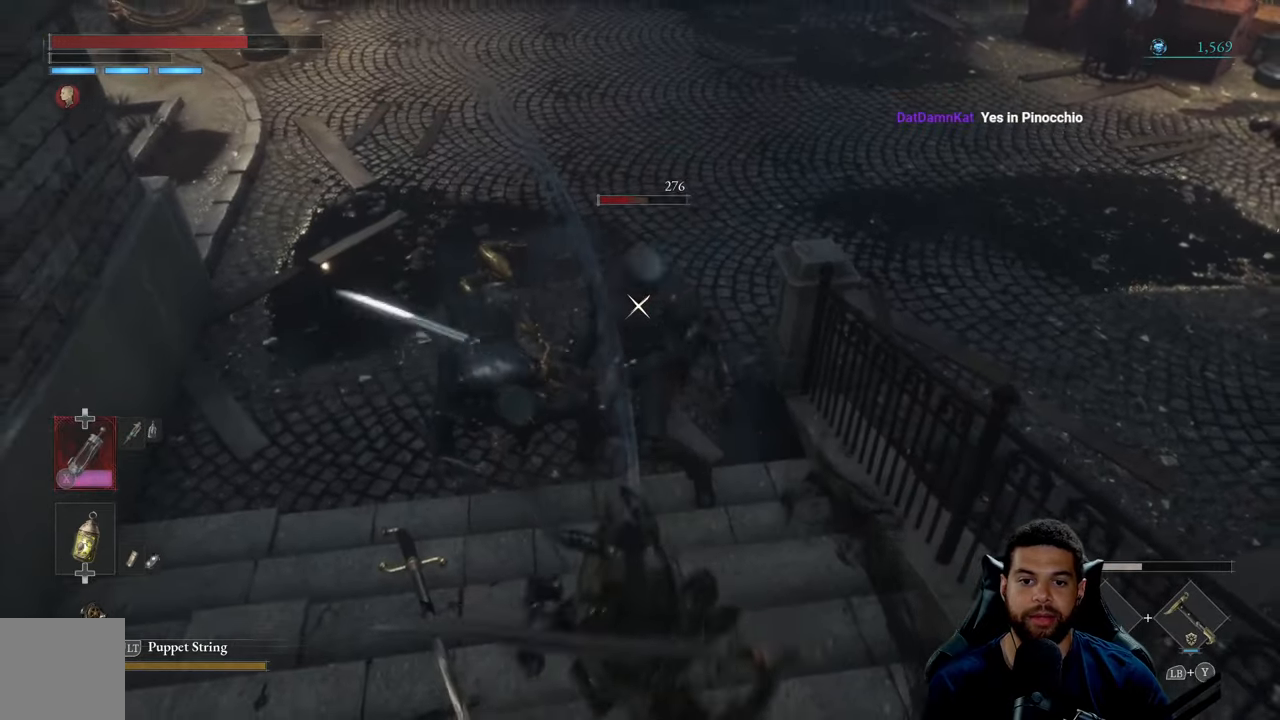
{"buttons": [], "left_stick": "down", "right_stick": "center", "events": []}
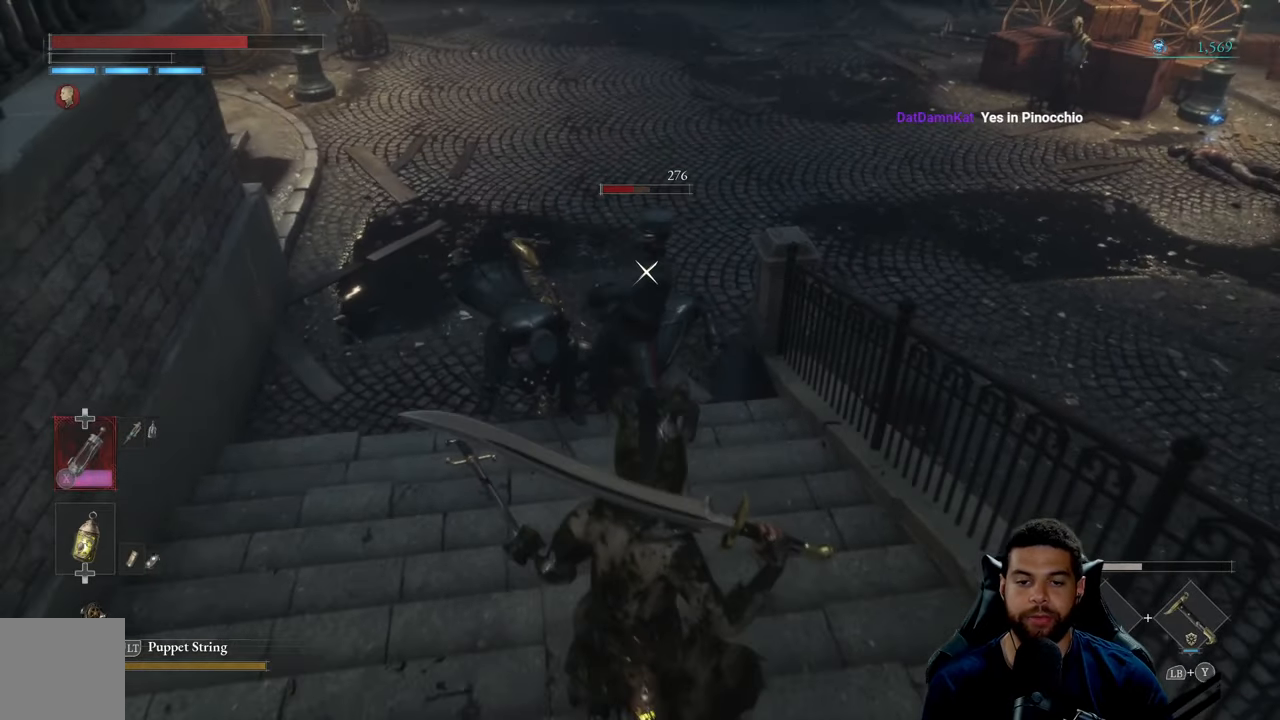
{"buttons": [], "left_stick": "left", "right_stick": "center", "events": [[183, "left_stick", "down-left"], [350, "left_stick", "up-left"], [483, "left_stick", "left"]]}
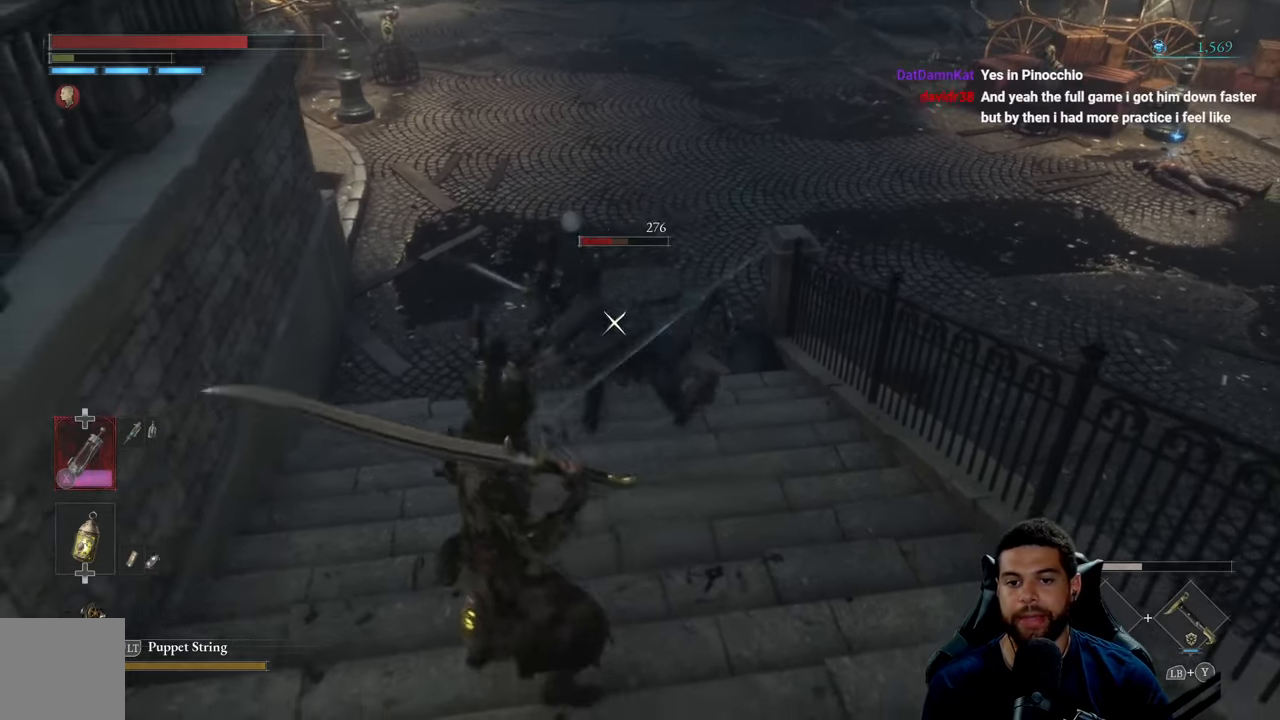
{"buttons": ["R2"], "left_stick": "up-right", "right_stick": "center", "events": [[33, "left_stick", "down-left"], [200, "left_stick", "down-right"], [300, "left_stick", "up-right"], [450, "R2", "down"]]}
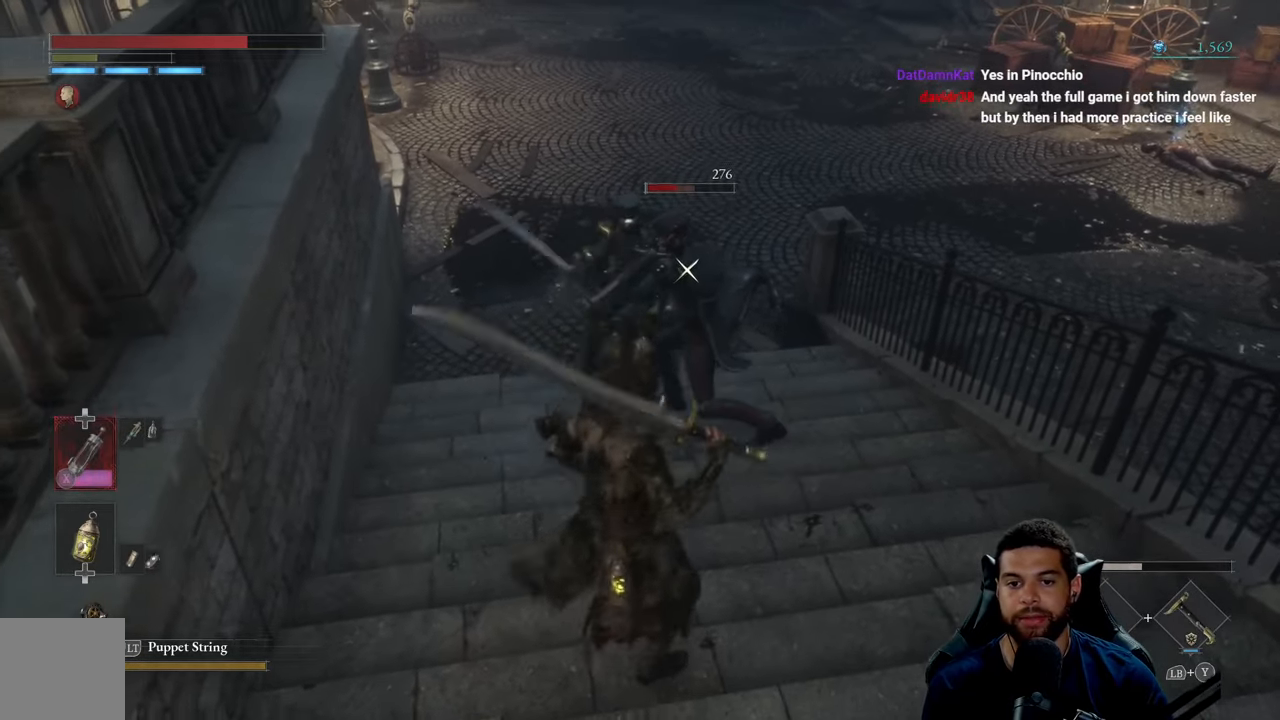
{"buttons": ["R2"], "left_stick": "up-right", "right_stick": "center", "events": []}
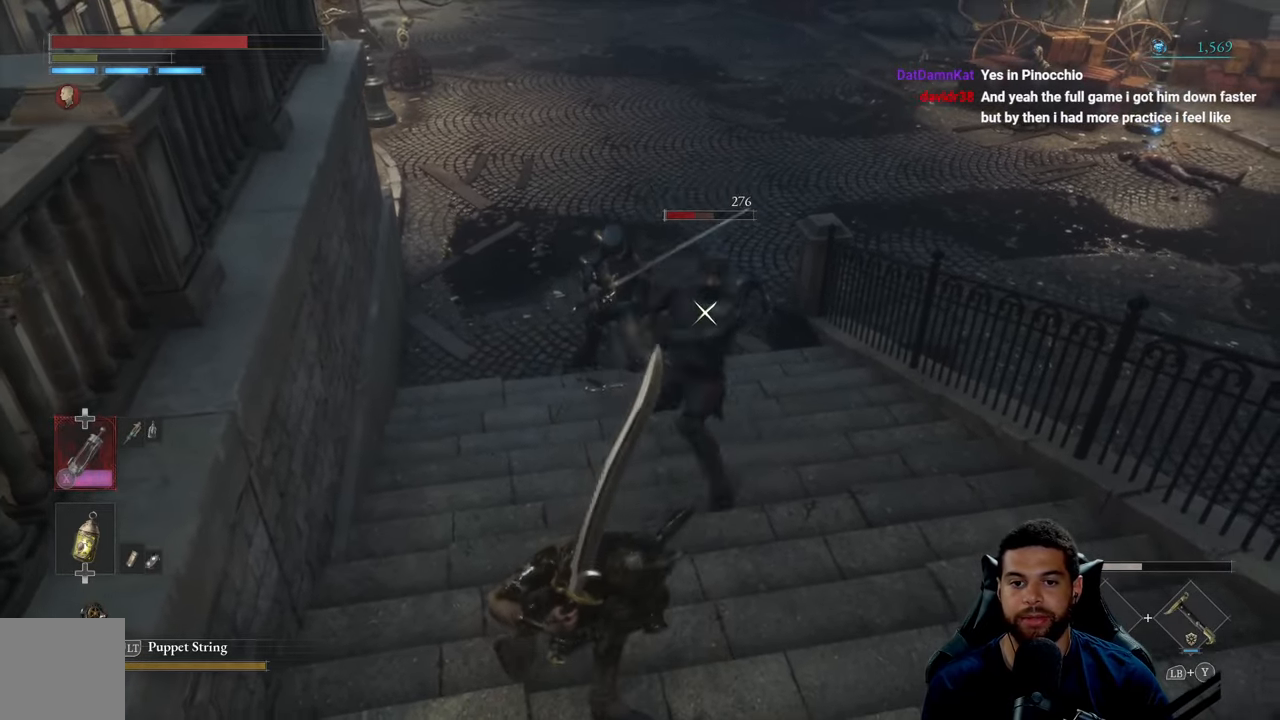
{"buttons": ["R2"], "left_stick": "up-right", "right_stick": "center", "events": []}
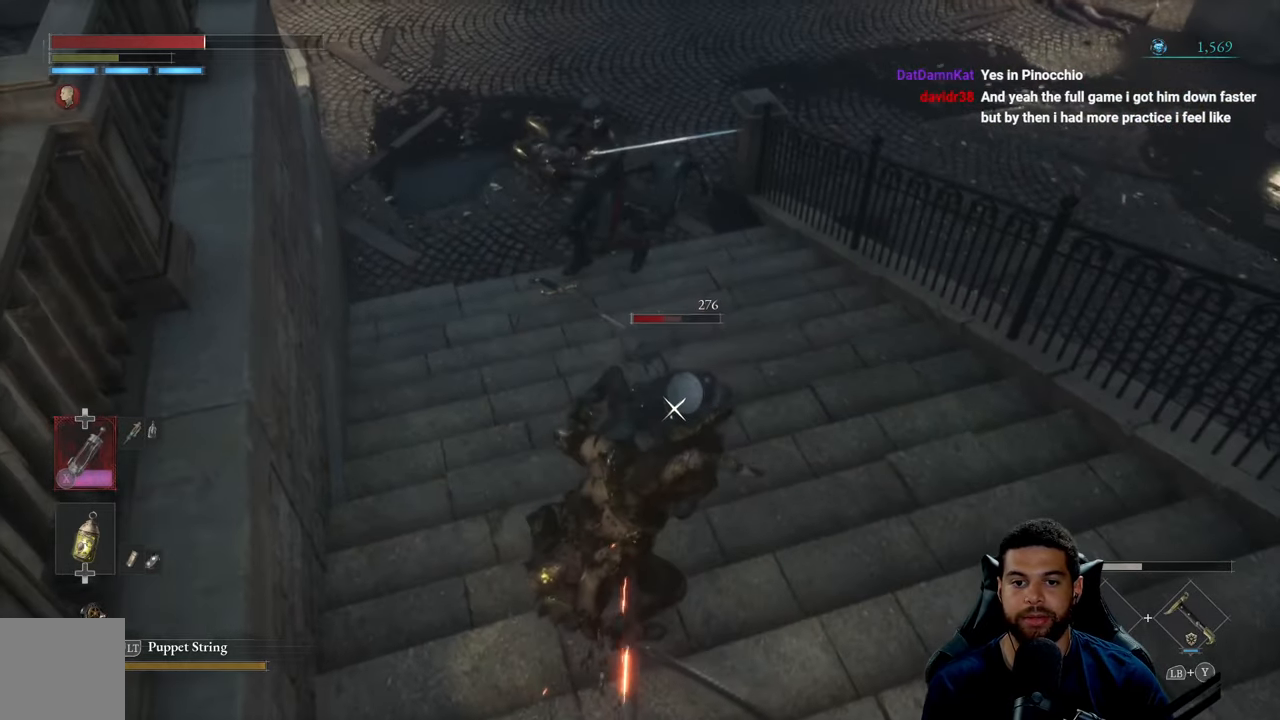
{"buttons": ["R2"], "left_stick": "right", "right_stick": "center", "events": [[250, "R2", "up"], [333, "R2", "down"], [383, "left_stick", "right"]]}
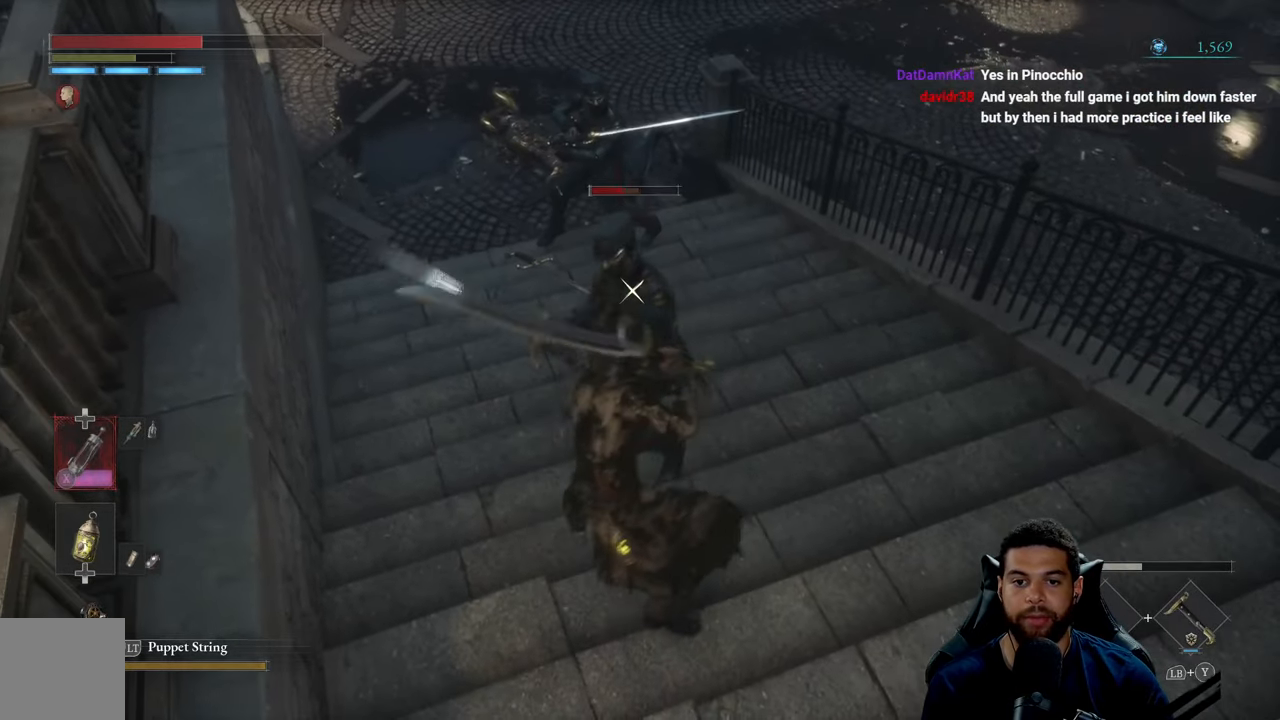
{"buttons": ["R2"], "left_stick": "up", "right_stick": "center", "events": [[83, "left_stick", "center"], [300, "left_stick", "up"]]}